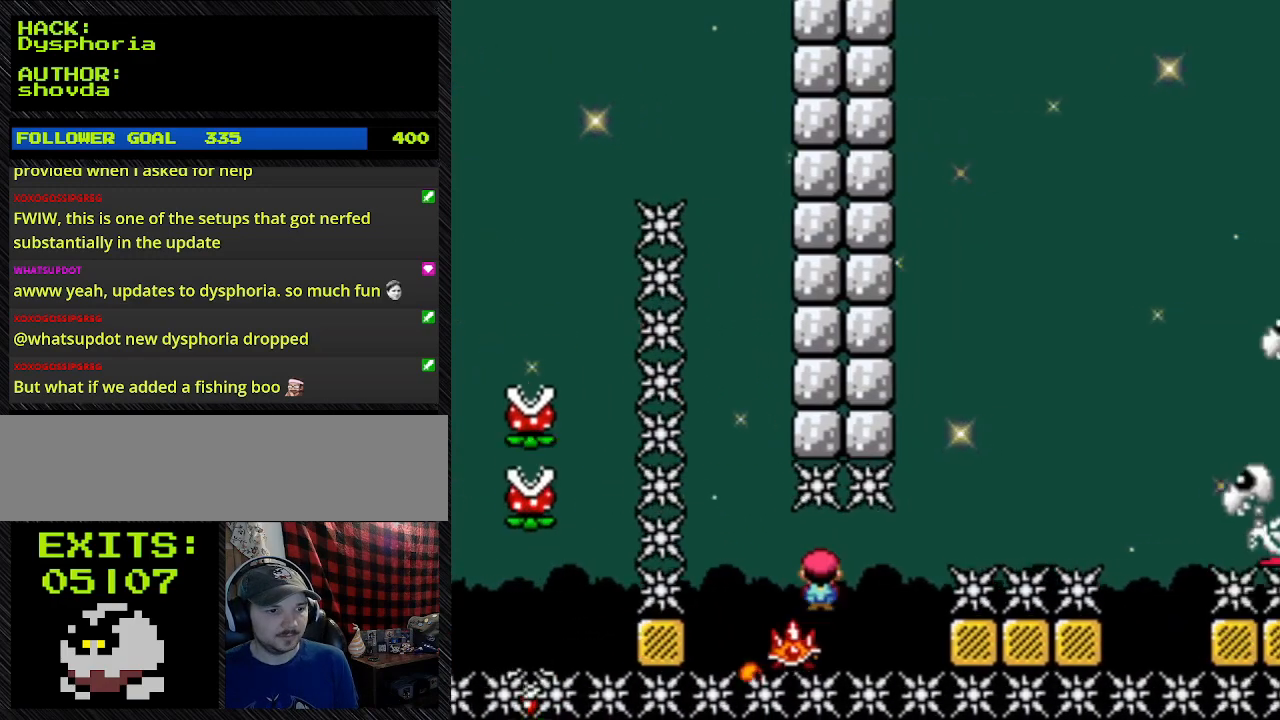
Gameplay with a controller (Nintendo layout); each line is a JSON object with the inputs held at the frame after it. "events" lists button and stick changes between this image and that frame as [ms after this image, input, new state], when the widget could be followed in between. Not read: L3 R3.
{"buttons": ["Y"], "events": [[333, "DPAD_RIGHT", "up"]]}
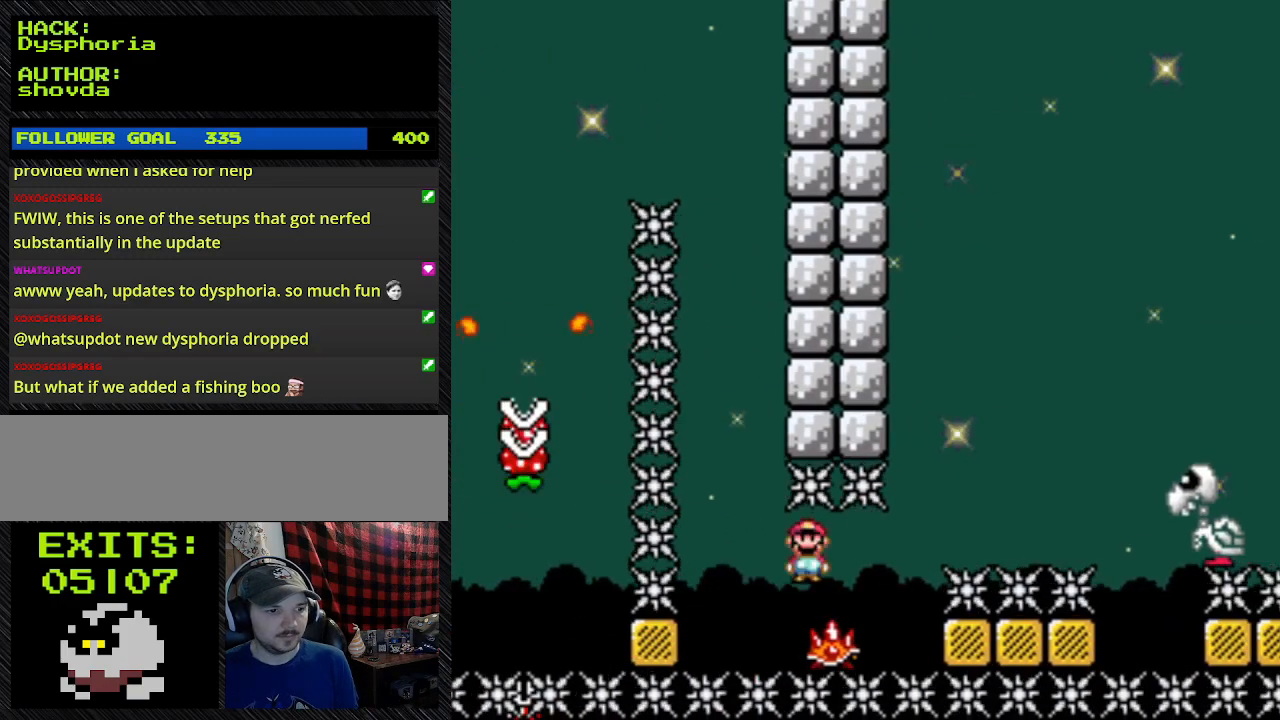
{"buttons": ["Y"], "events": []}
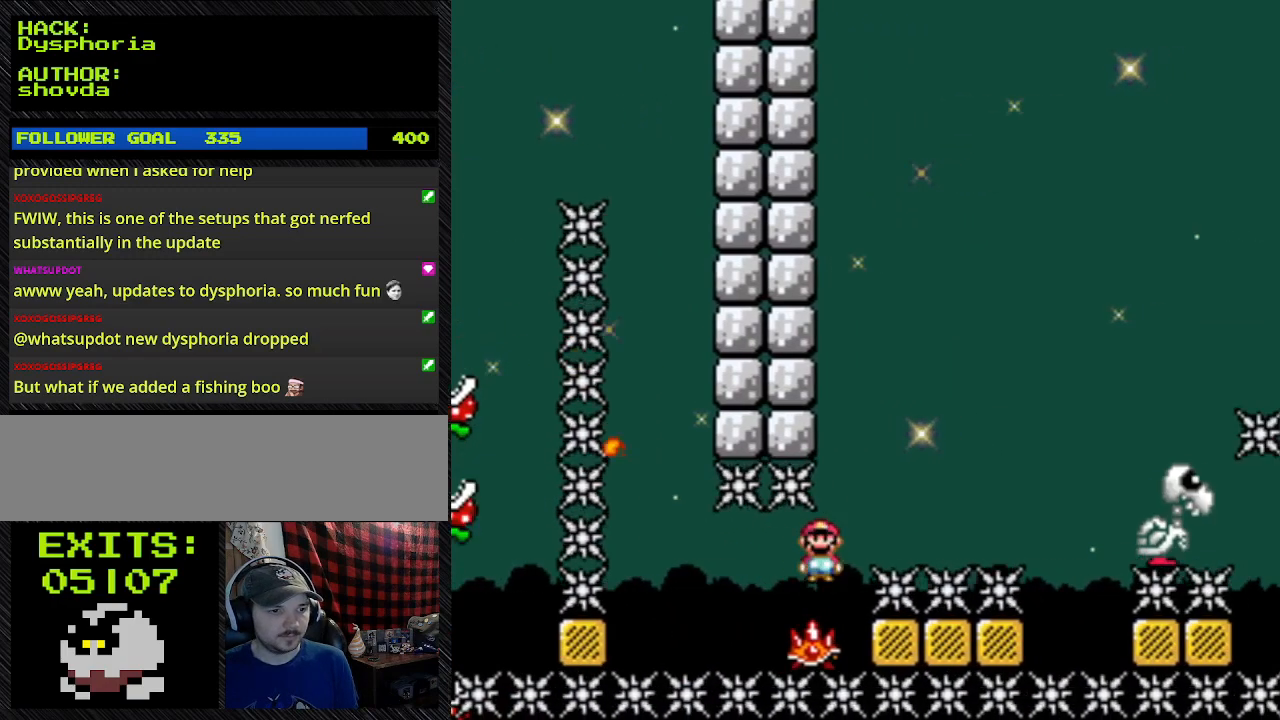
{"buttons": ["Y", "DPAD_LEFT"], "events": [[400, "DPAD_LEFT", "down"]]}
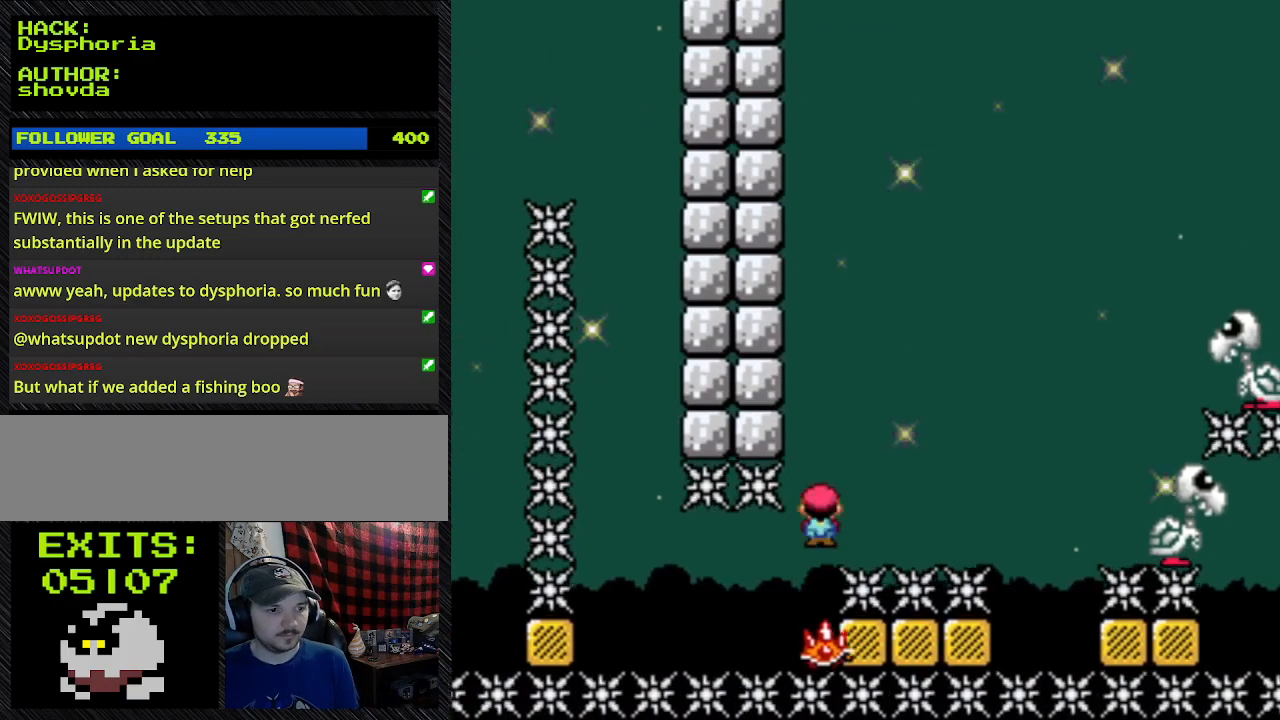
{"buttons": ["A", "Y", "DPAD_RIGHT"], "events": [[233, "A", "down"], [233, "DPAD_LEFT", "up"], [233, "DPAD_RIGHT", "down"]]}